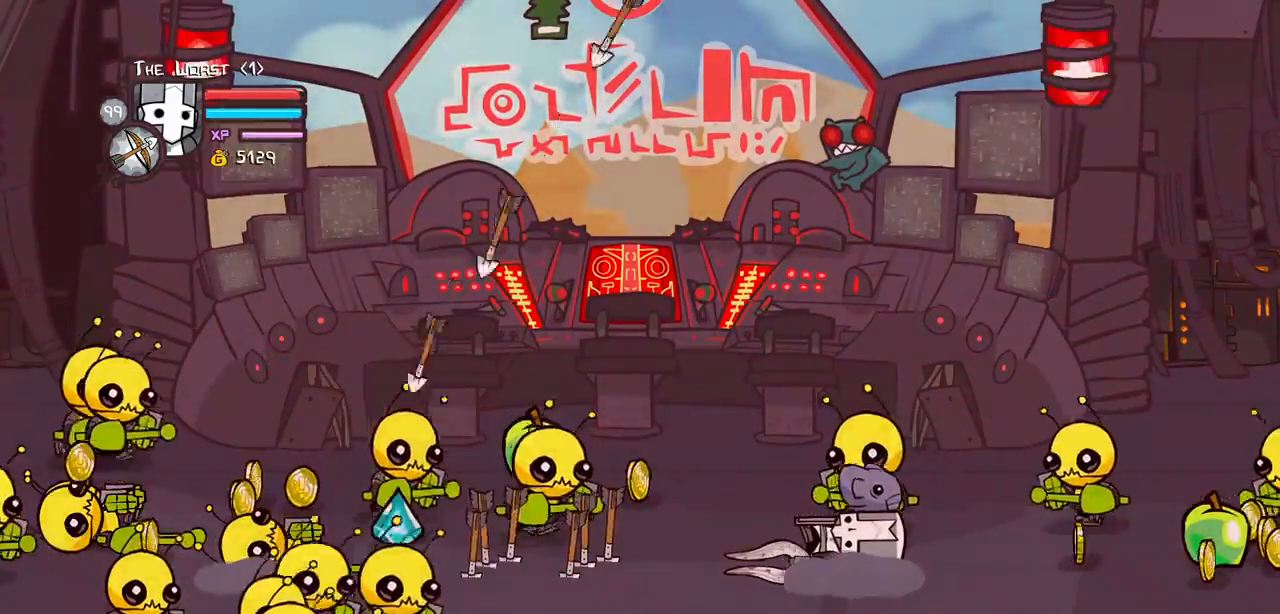
Gameplay with keyboard; each line is a JSON object with the keys held at the frame after it. "events" lists presses ("down") and releases ("up") of "block", "down", "heavy", "item", "iteml", "itemr", "jump", "left", "light", "magic", "right" and "up" between this image and that frame as [ms after this image, input, new state], when the widget could be followed in between. No other keys are recorded. Mouse input is not recorded. Key names are as the overlay labels them; some are game actions (e.g. jump) rather than physical keys.
{"keys": ["heavy", "jump", "right", "up"]}
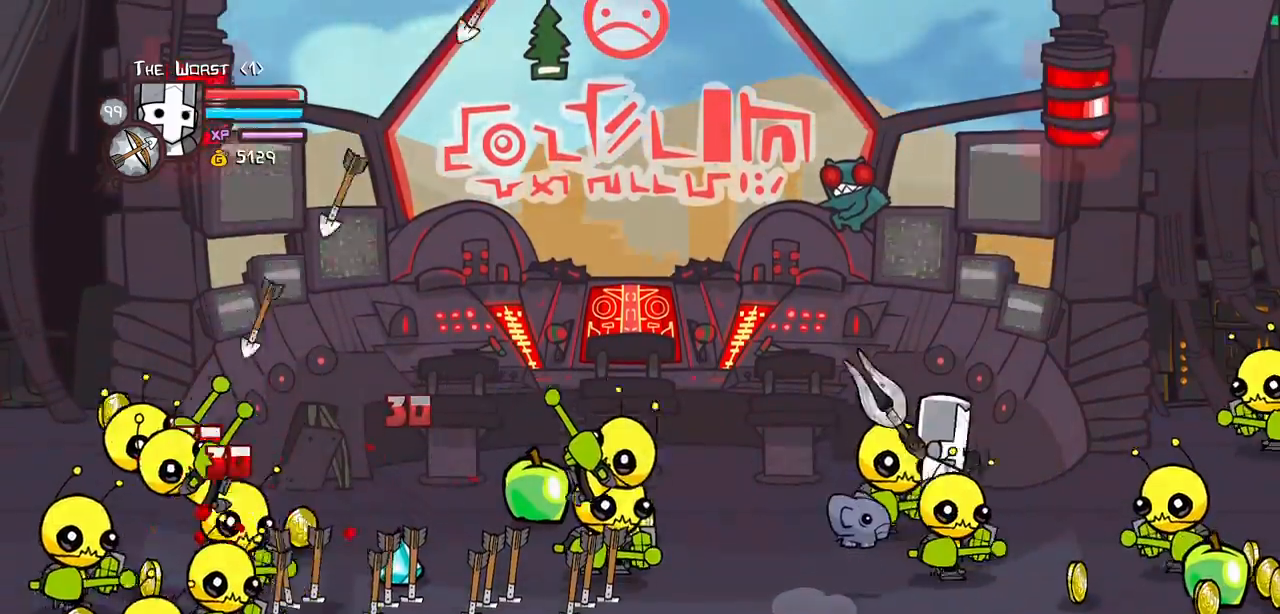
{"keys": ["right", "up"]}
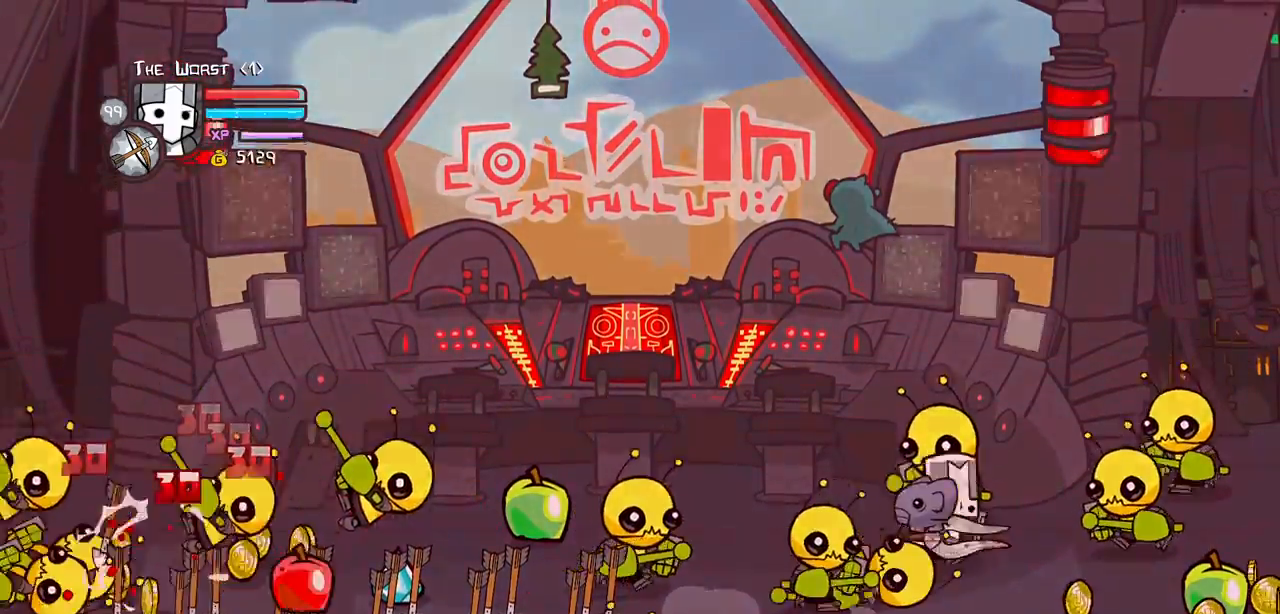
{"keys": ["light", "right"], "events": [[34, "light", "down"], [167, "up", "up"], [217, "light", "up"], [317, "light", "down"], [450, "light", "up"], [500, "light", "down"]]}
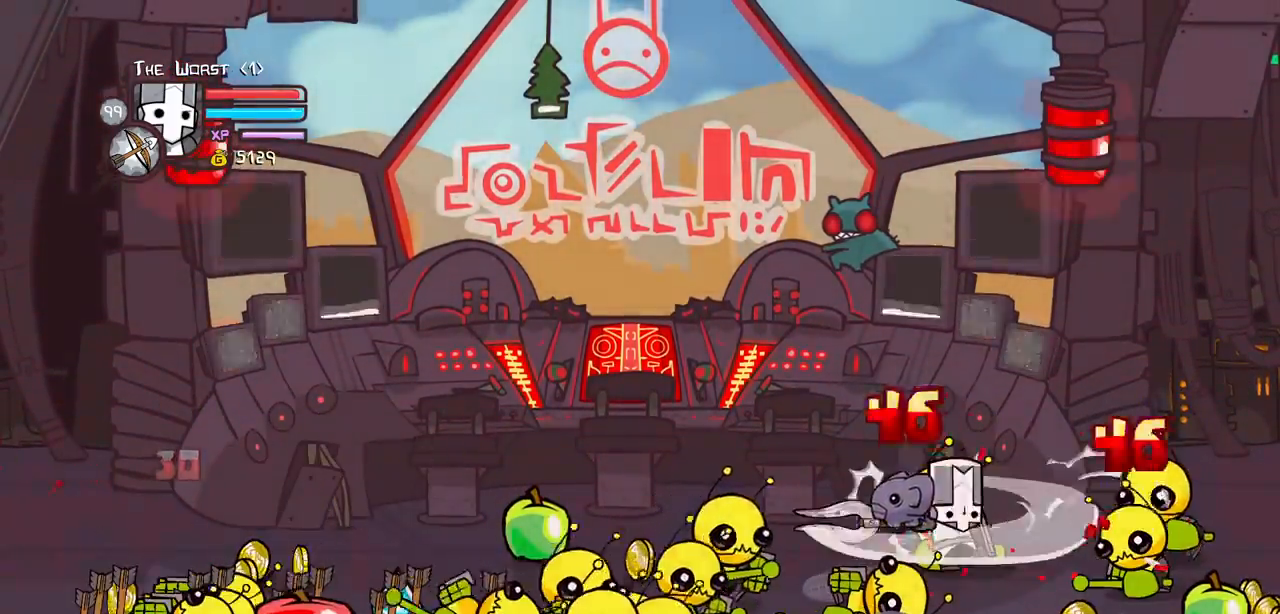
{"keys": ["item"], "events": [[50, "left", "down"], [50, "right", "up"], [334, "light", "up"], [384, "item", "down"], [467, "left", "up"]]}
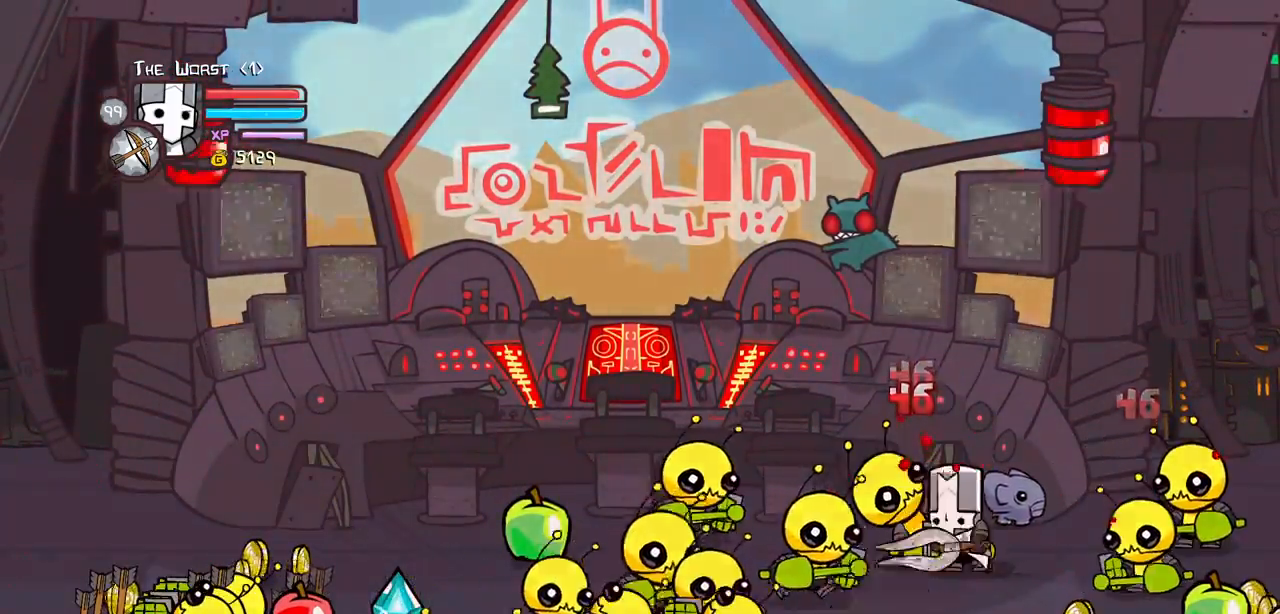
{"keys": ["jump", "left", "up"], "events": [[67, "item", "up"], [117, "down", "down"], [117, "right", "down"], [350, "down", "up"], [384, "left", "down"], [434, "up", "down"], [484, "jump", "down"], [484, "right", "up"]]}
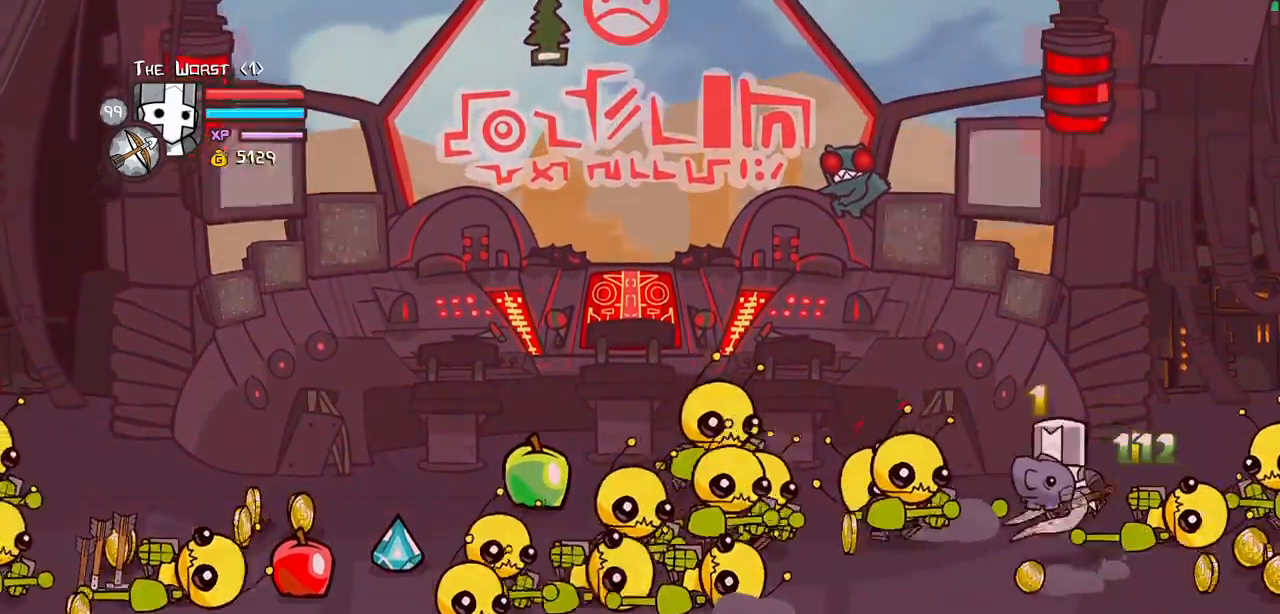
{"keys": ["left", "light"], "events": [[34, "light", "down"], [84, "up", "up"], [117, "jump", "up"], [217, "light", "up"], [267, "light", "down"], [400, "left", "up"], [450, "light", "up"], [500, "left", "down"], [500, "light", "down"]]}
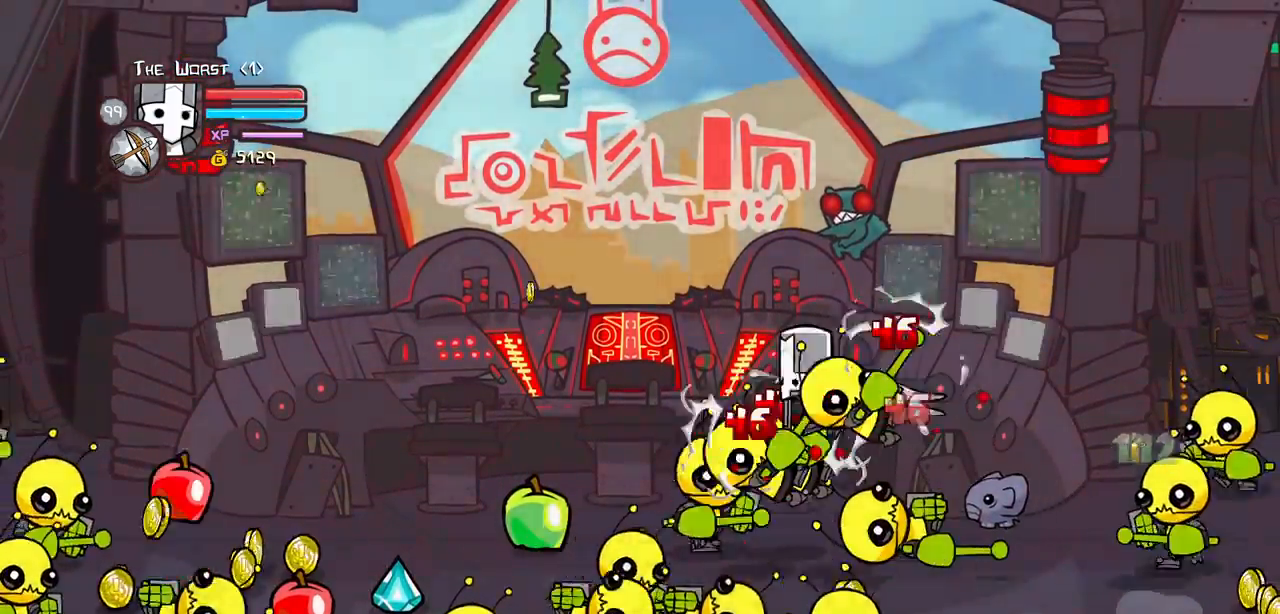
{"keys": ["heavy", "right"], "events": [[134, "left", "up"], [134, "light", "up"], [184, "left", "down"], [384, "heavy", "down"], [417, "right", "down"], [467, "left", "up"]]}
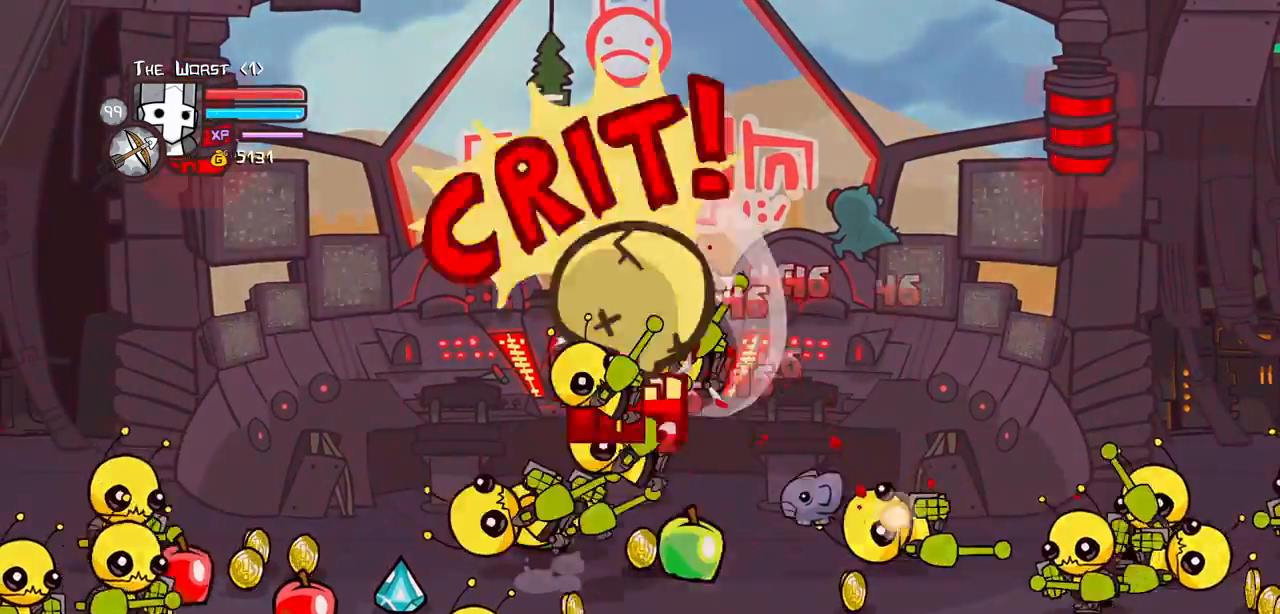
{"keys": ["down", "left"], "events": [[17, "heavy", "up"], [250, "down", "down"], [350, "left", "down"], [350, "right", "up"]]}
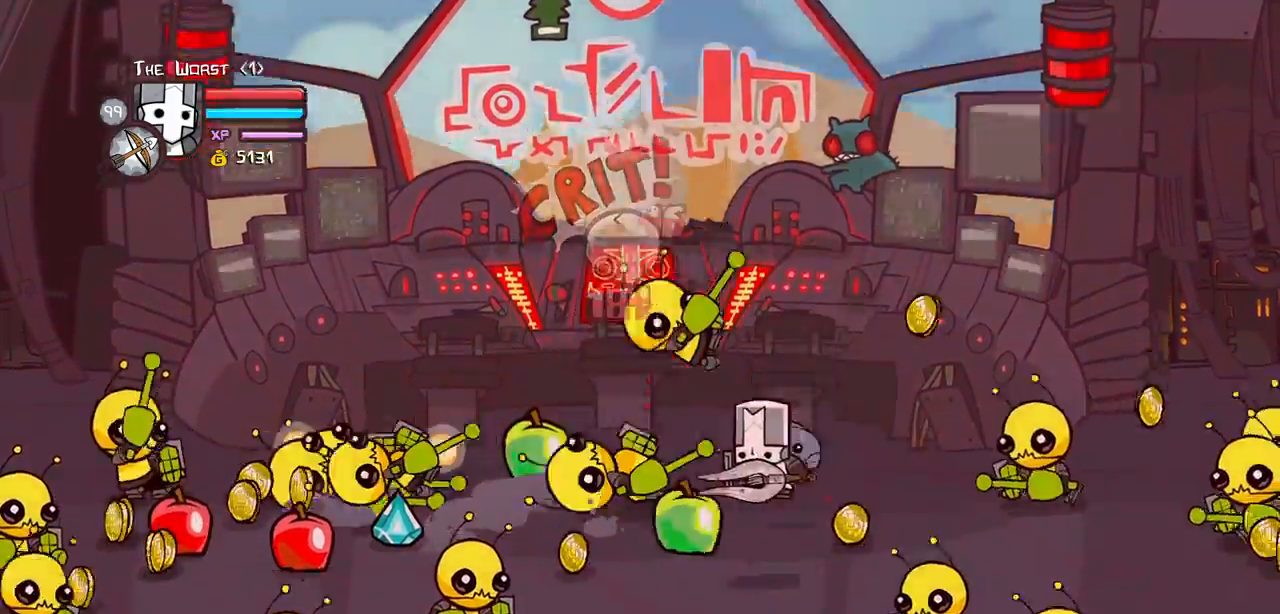
{"keys": ["right", "up"], "events": [[217, "down", "up"], [267, "right", "down"], [317, "left", "up"], [317, "up", "down"], [367, "item", "down"], [450, "item", "up"]]}
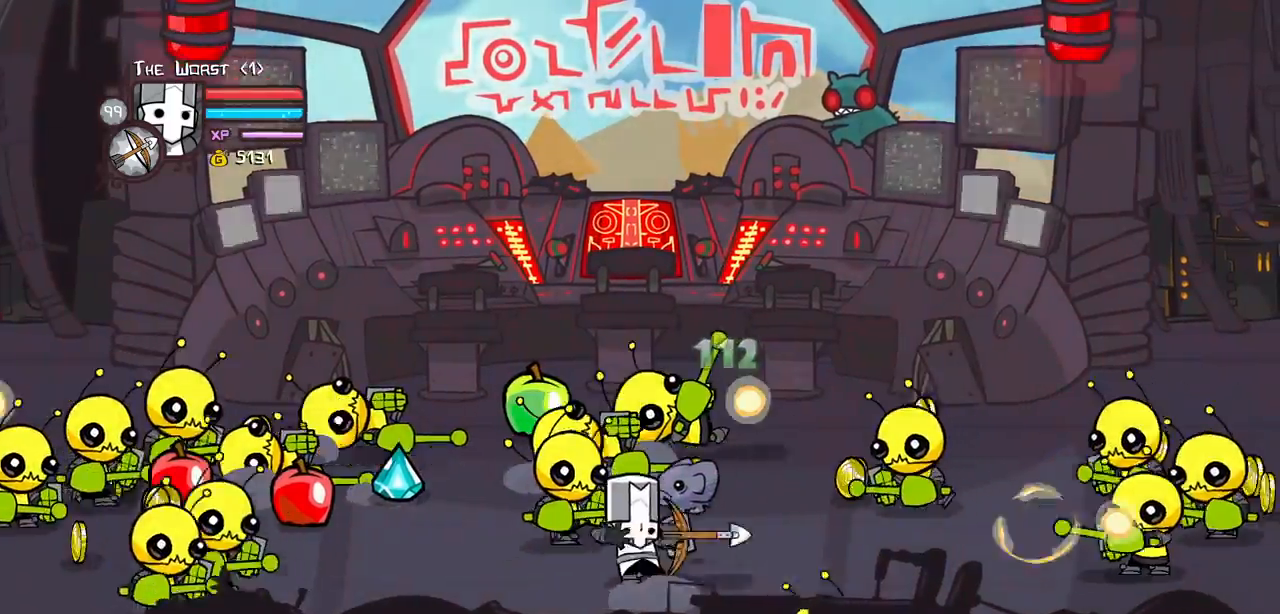
{"keys": ["light", "right", "up"], "events": [[150, "item", "down"], [184, "left", "down"], [234, "item", "up"], [234, "left", "up"], [400, "light", "down"]]}
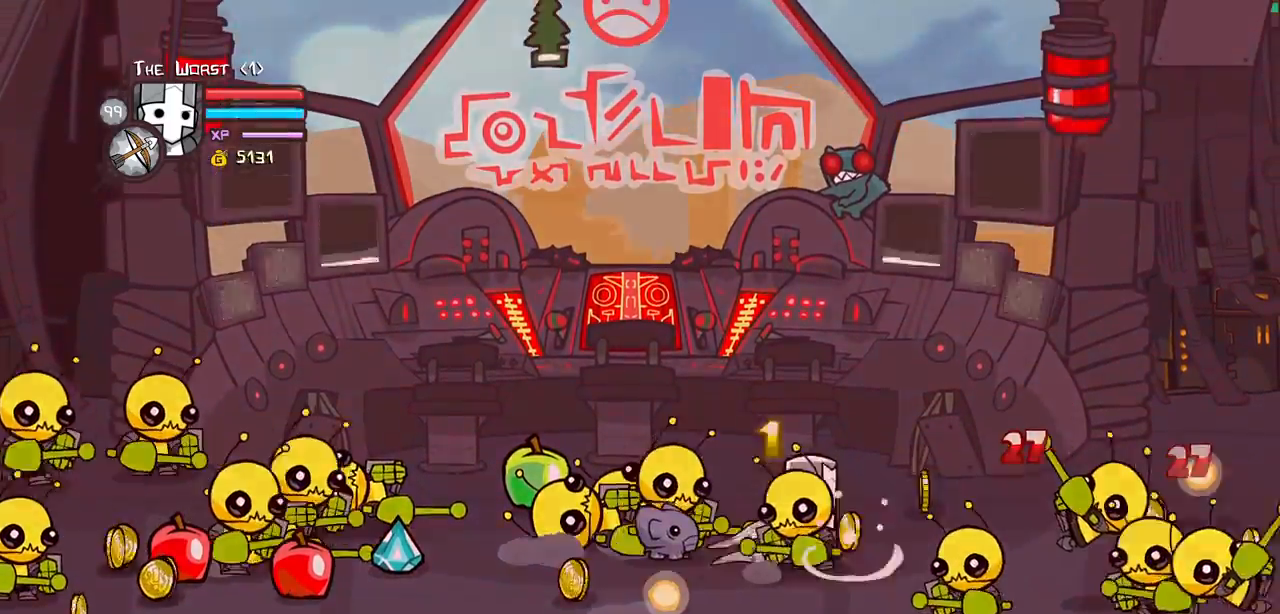
{"keys": [], "events": [[117, "light", "up"], [150, "left", "down"], [200, "light", "down"], [200, "right", "up"], [250, "up", "up"], [400, "light", "up"], [434, "left", "up"]]}
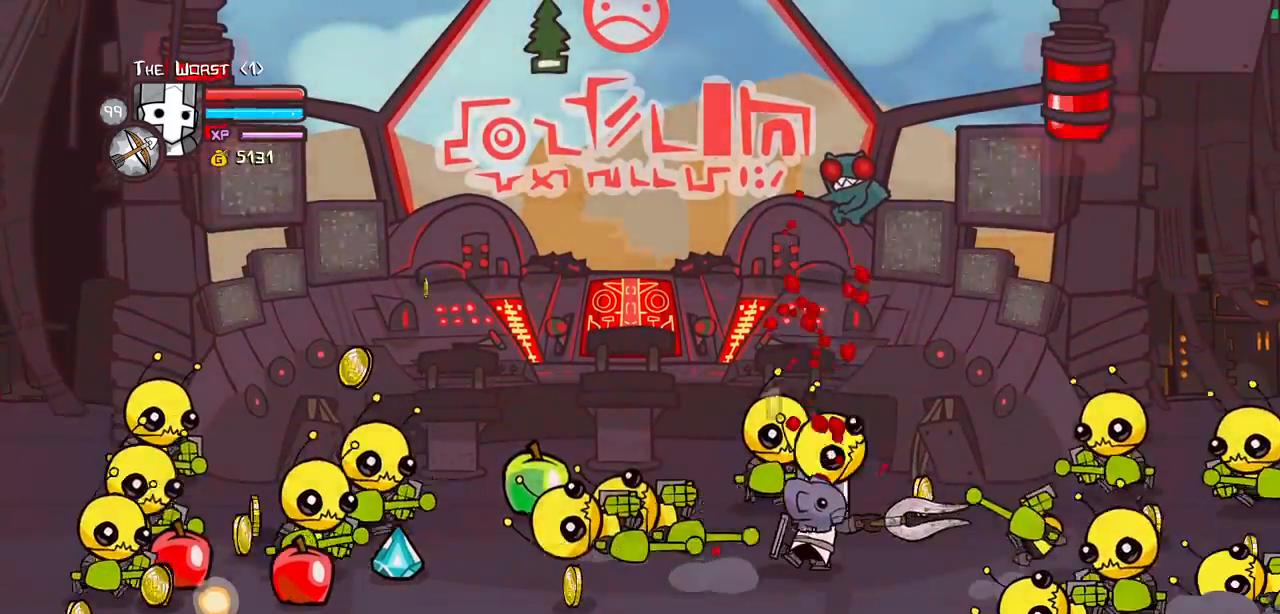
{"keys": ["left", "light"]}
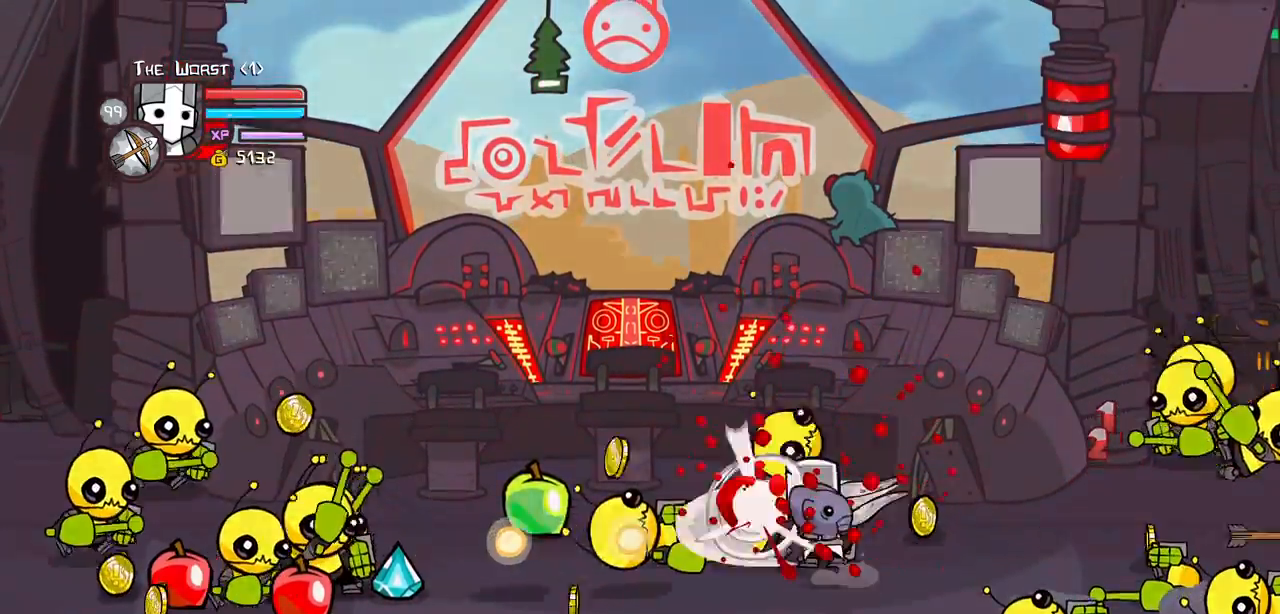
{"keys": ["down", "item", "right"], "events": [[100, "light", "up"], [150, "up", "down"], [184, "left", "up"], [284, "right", "down"], [417, "item", "down"], [417, "up", "up"], [467, "down", "down"]]}
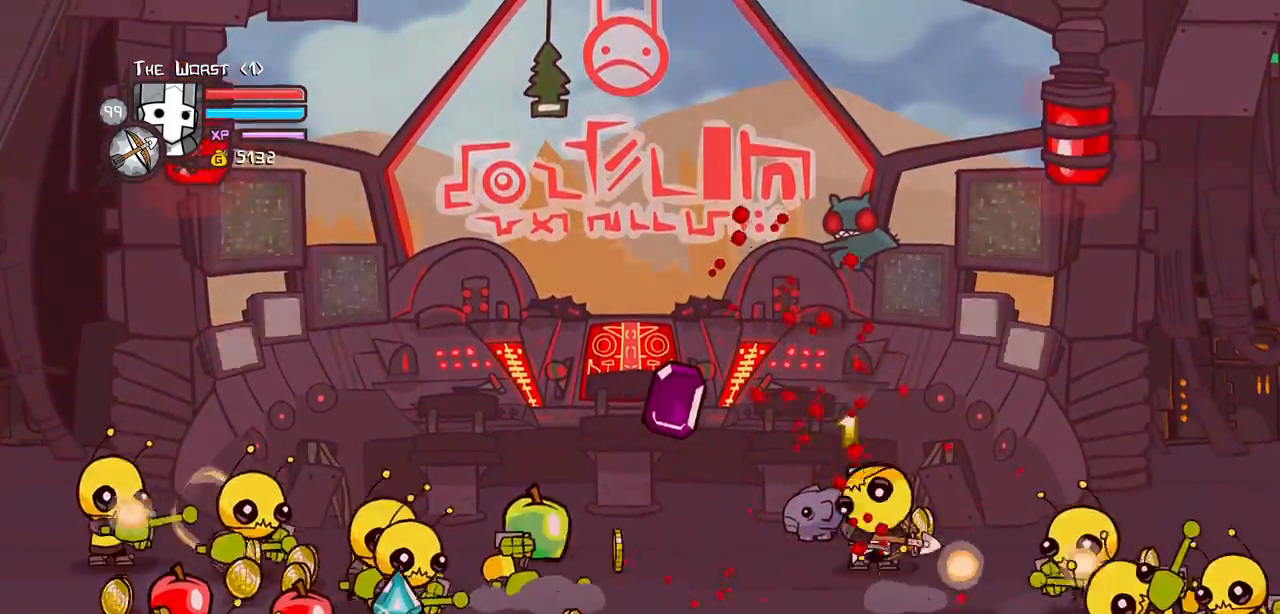
{"keys": ["down", "left"]}
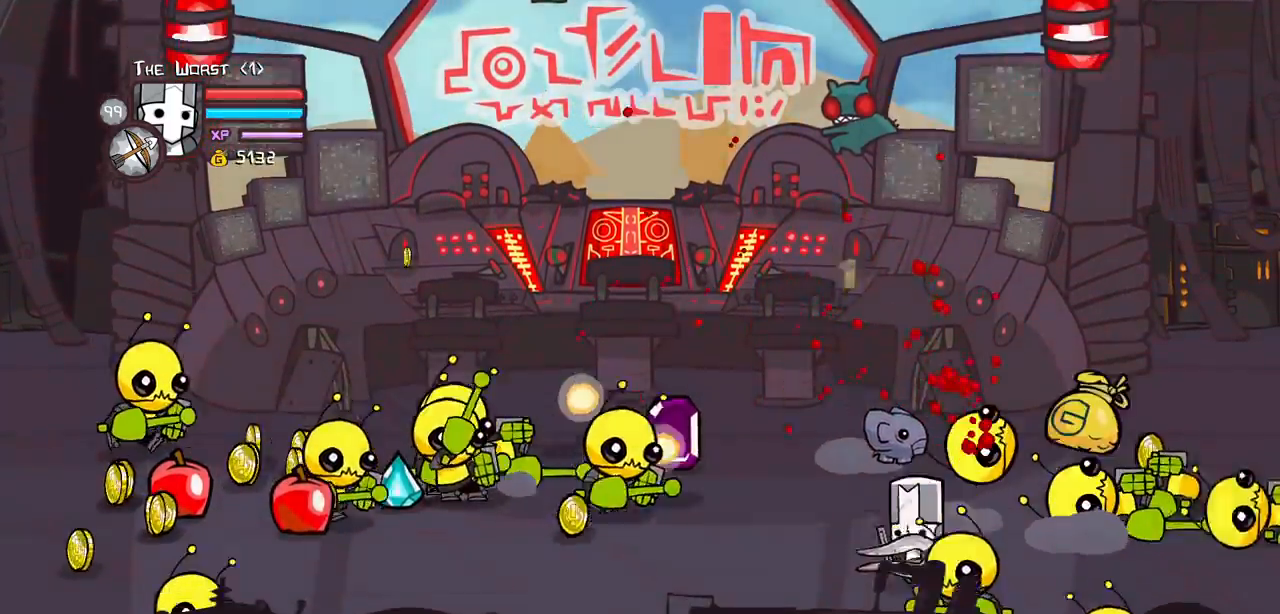
{"keys": ["down", "left", "light", "right"], "events": [[34, "item", "down"], [84, "left", "up"], [117, "down", "up"], [167, "item", "up"], [167, "right", "down"], [267, "down", "down"], [400, "light", "down"], [500, "left", "down"]]}
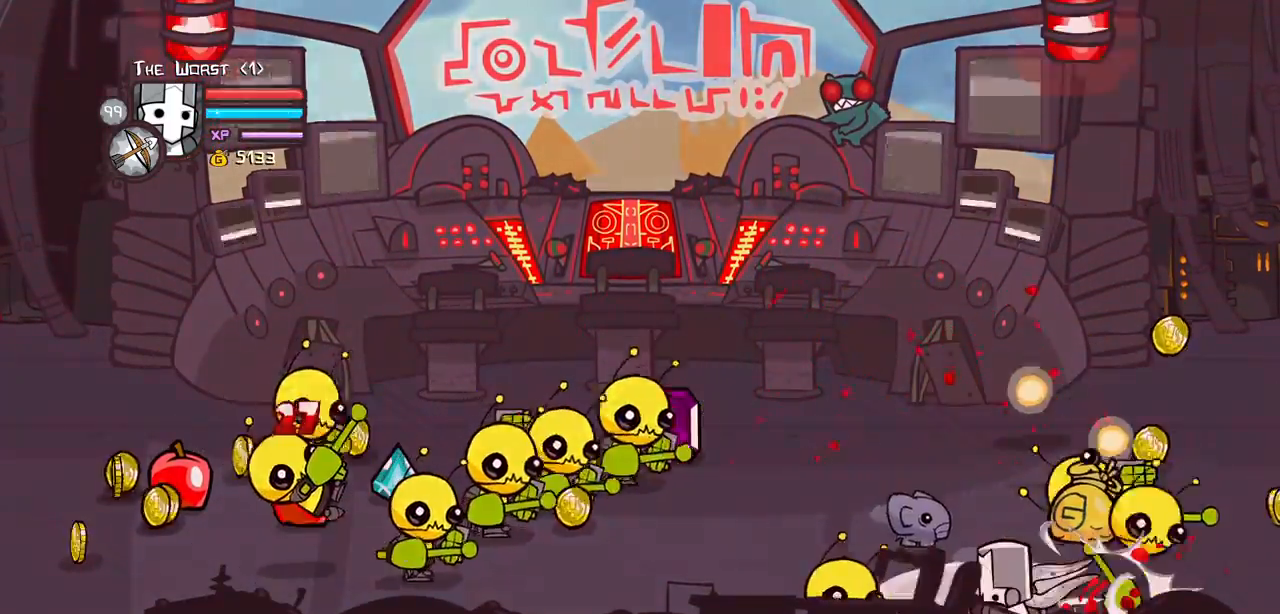
{"keys": ["up"], "events": [[50, "down", "up"], [50, "light", "up"], [50, "right", "up"], [100, "light", "down"], [284, "light", "up"], [367, "left", "up"], [367, "up", "down"]]}
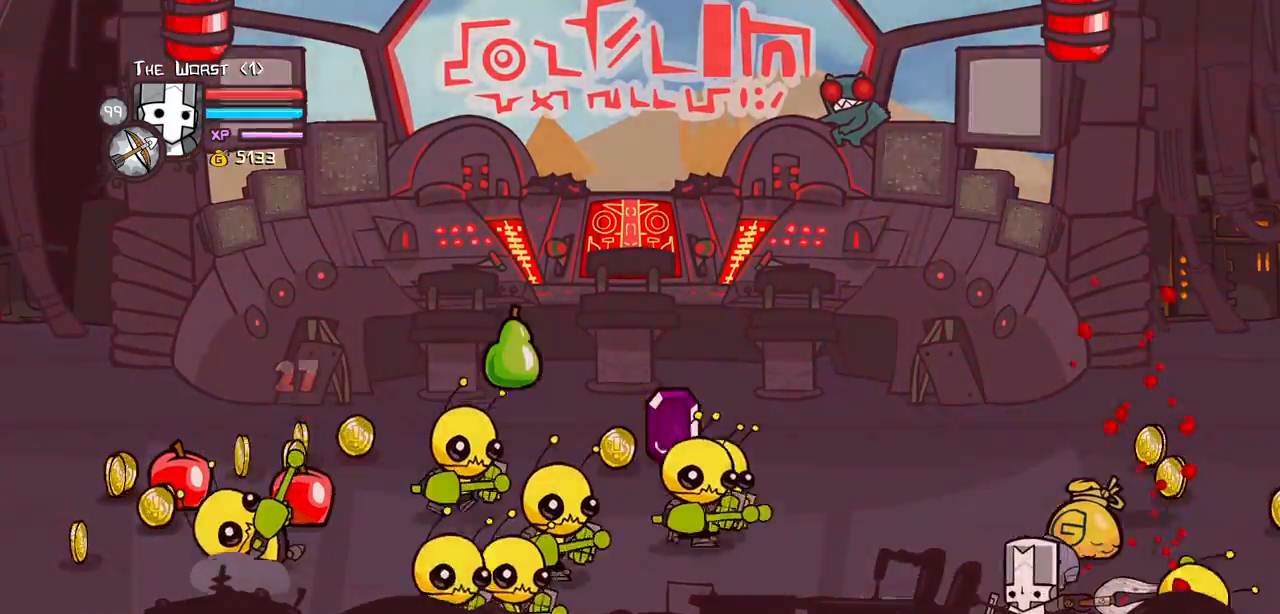
{"keys": ["item", "left", "up"], "events": [[117, "item", "down"], [117, "left", "down"], [200, "item", "up"], [434, "item", "down"]]}
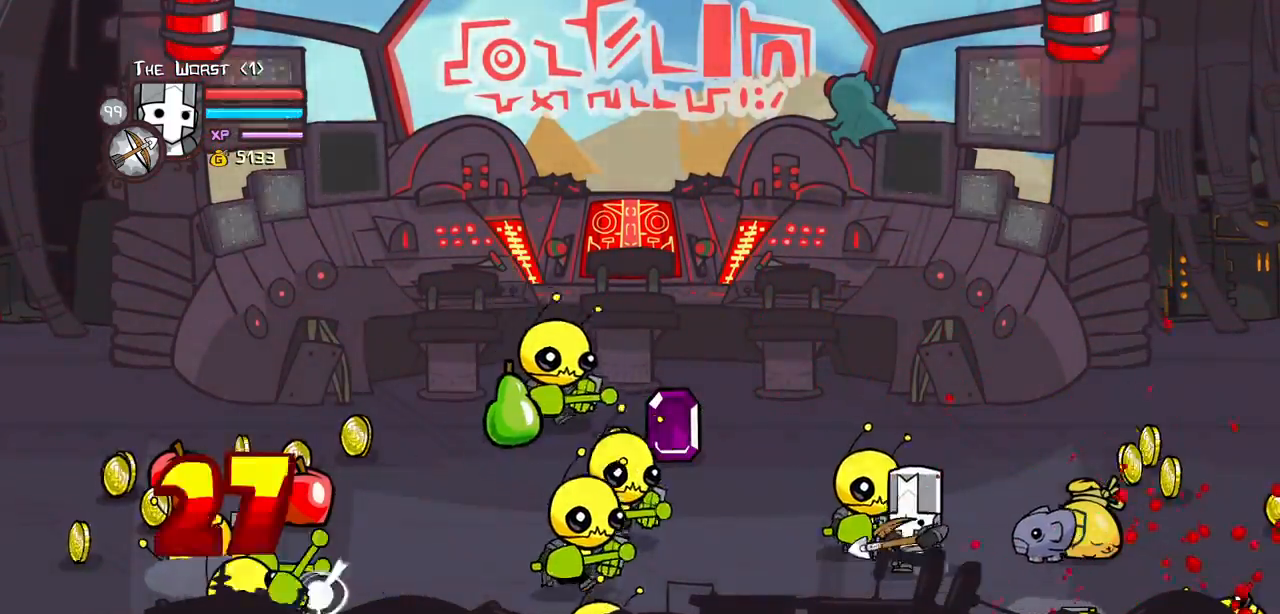
{"keys": ["right"], "events": [[34, "item", "up"], [167, "left", "up"], [167, "right", "down"], [317, "up", "up"], [367, "down", "down"], [500, "down", "up"]]}
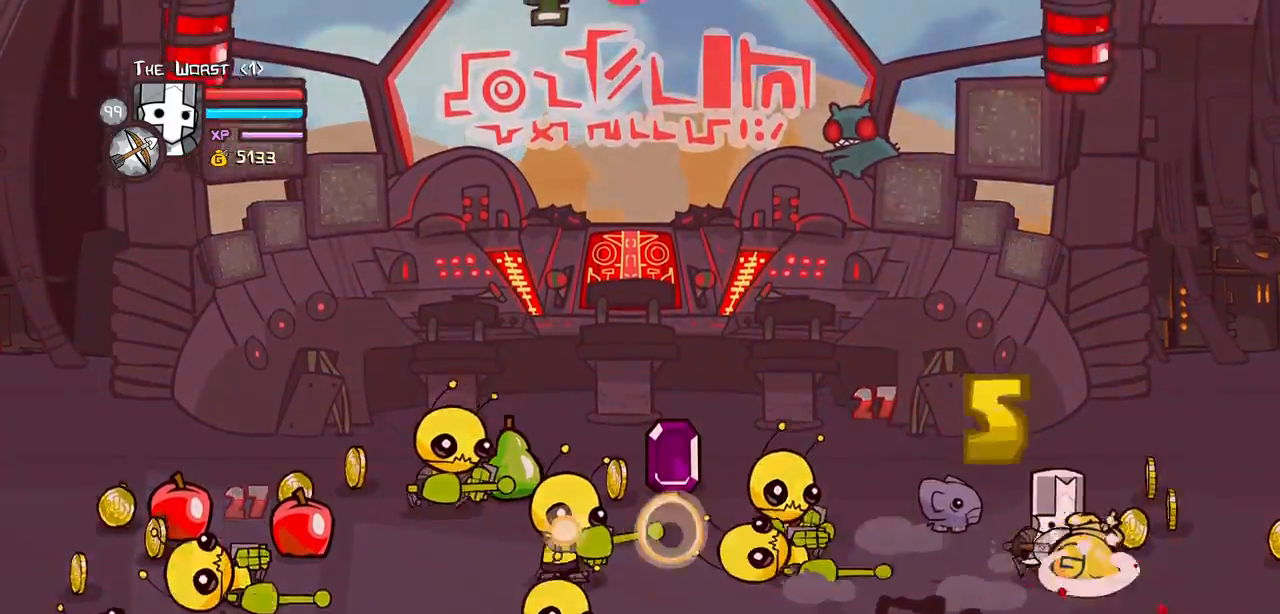
{"keys": ["left"], "events": [[50, "up", "down"], [184, "left", "down"], [284, "right", "up"], [284, "up", "up"], [334, "down", "down"], [384, "item", "down"], [417, "down", "up"], [467, "item", "up"]]}
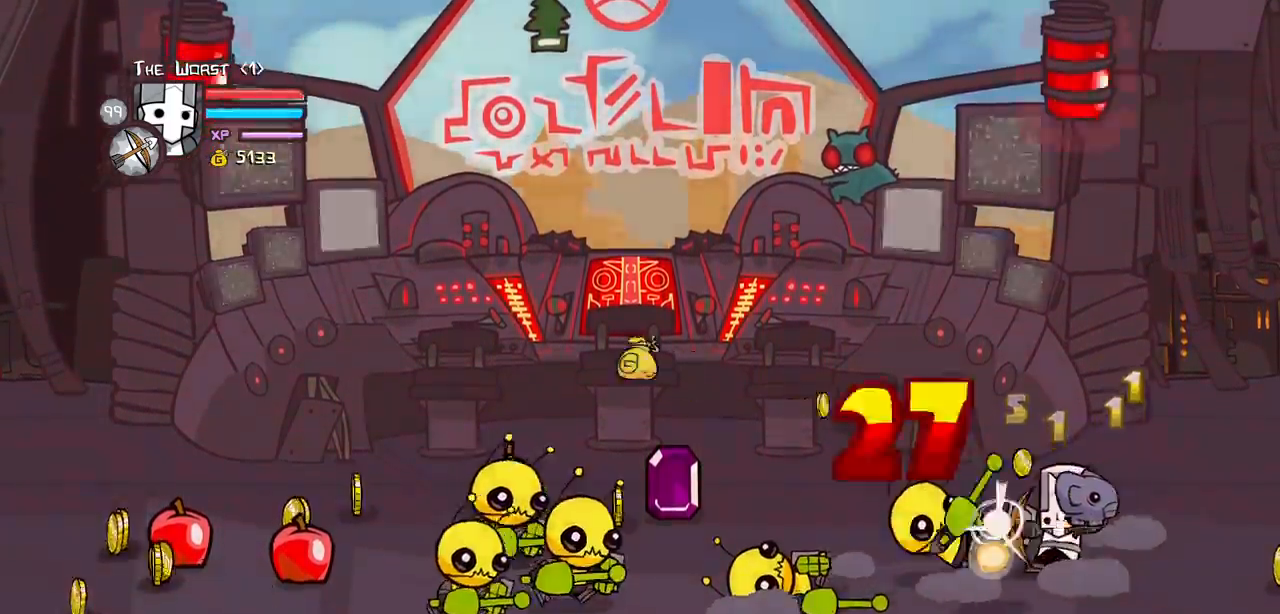
{"keys": ["down", "left"]}
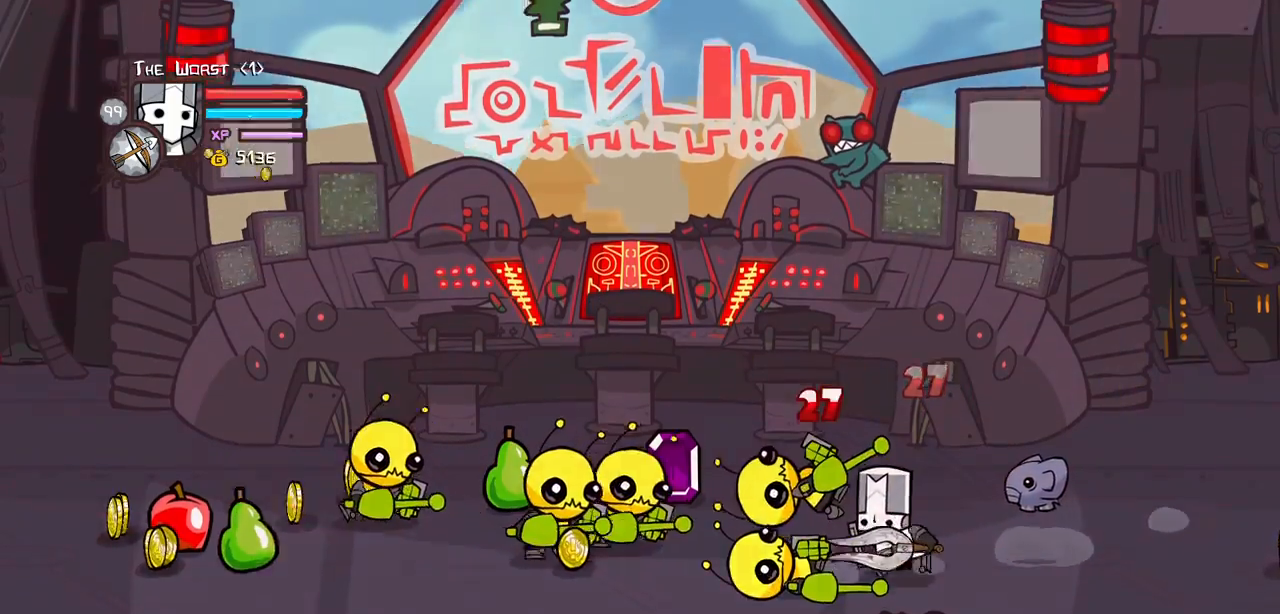
{"keys": ["left"], "events": [[34, "down", "up"], [167, "up", "down"], [267, "light", "down"], [400, "up", "up"], [450, "light", "up"]]}
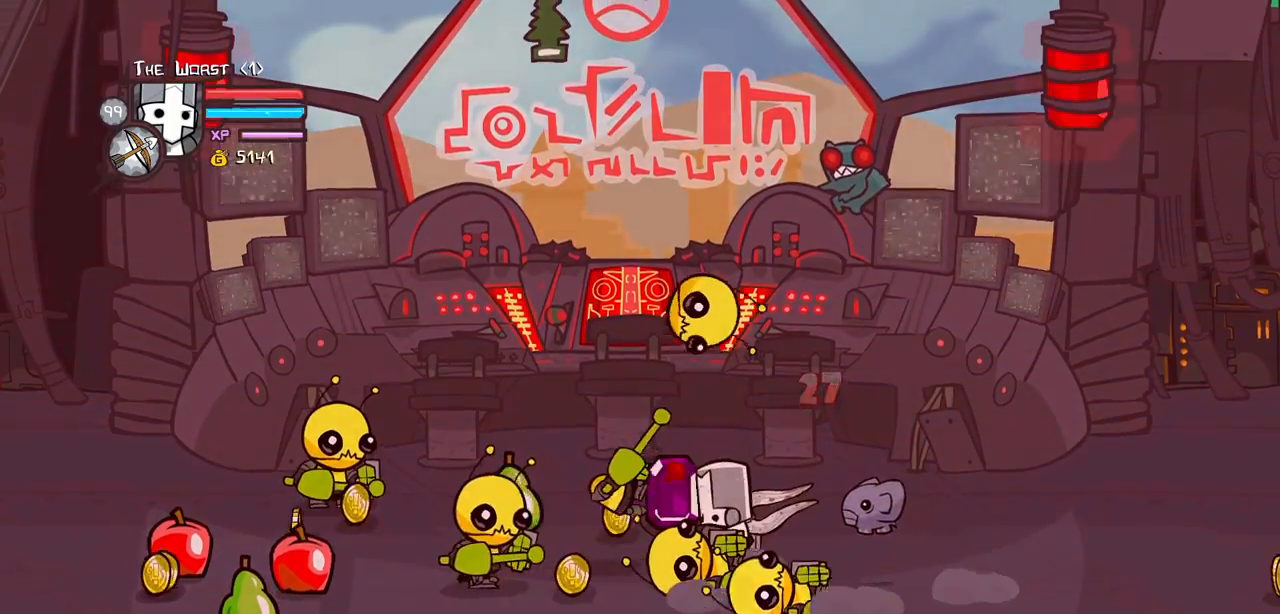
{"keys": ["left"], "events": [[100, "up", "down"], [184, "heavy", "down"], [367, "heavy", "up"], [367, "up", "up"]]}
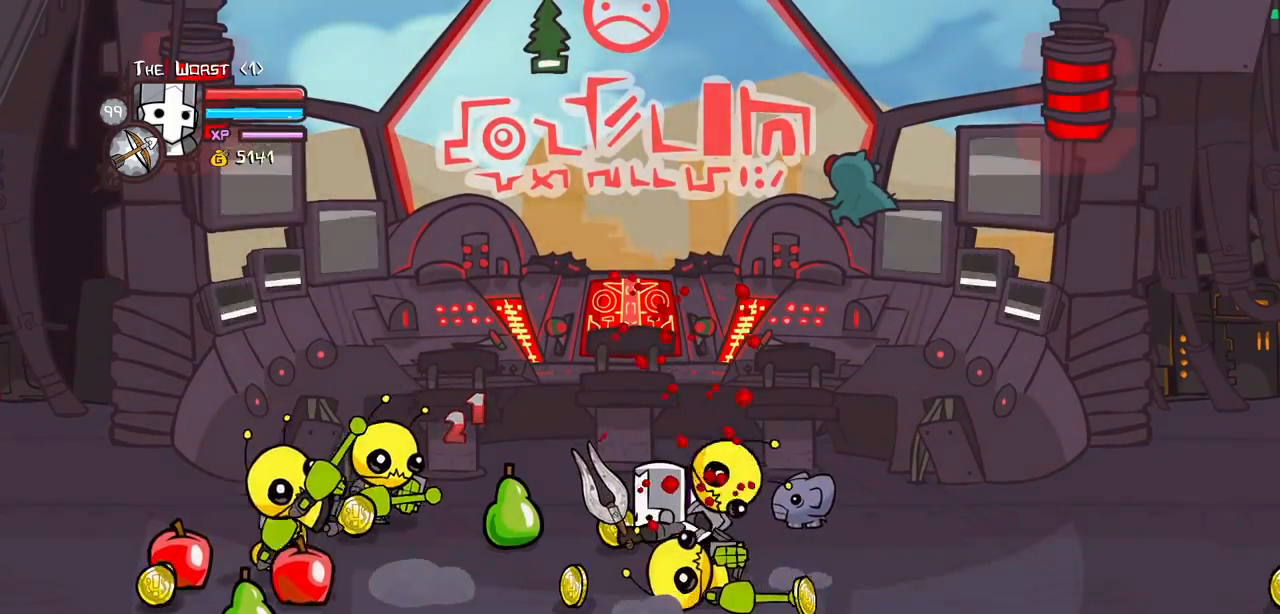
{"keys": ["left"], "events": [[150, "up", "down"], [300, "item", "down"], [350, "up", "up"], [400, "item", "up"]]}
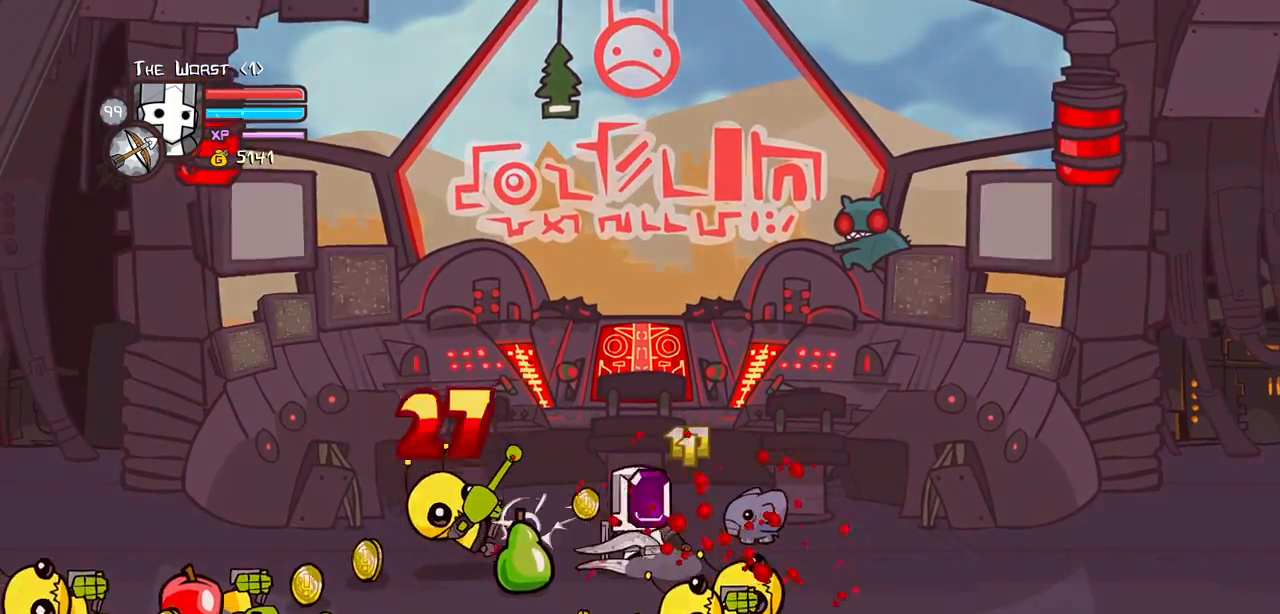
{"keys": ["down", "left"], "events": [[367, "down", "down"]]}
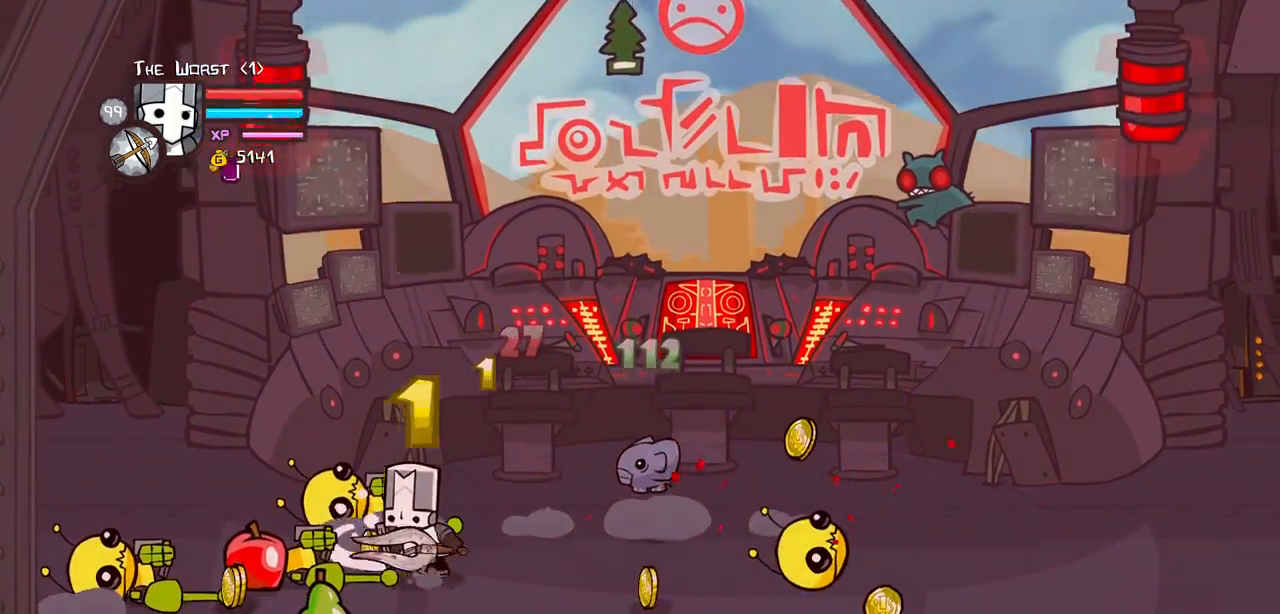
{"keys": ["right"], "events": [[234, "down", "up"], [250, "up", "down"], [334, "right", "down"], [367, "left", "up"], [417, "up", "up"]]}
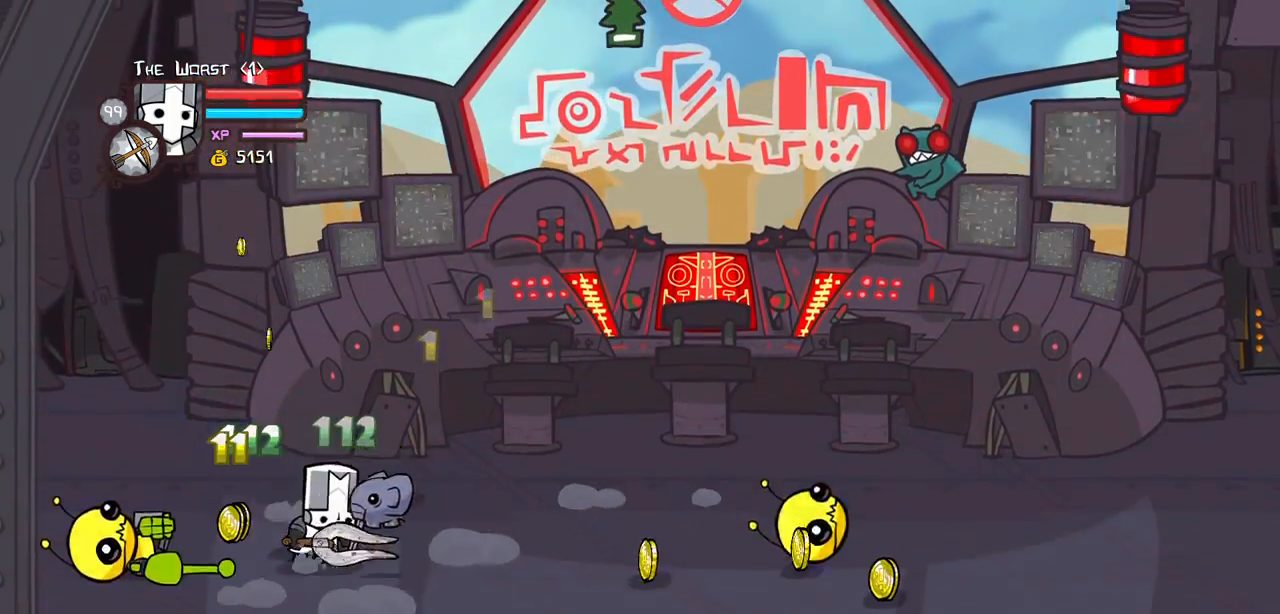
{"keys": ["right"], "events": [[334, "down", "down"], [434, "down", "up"]]}
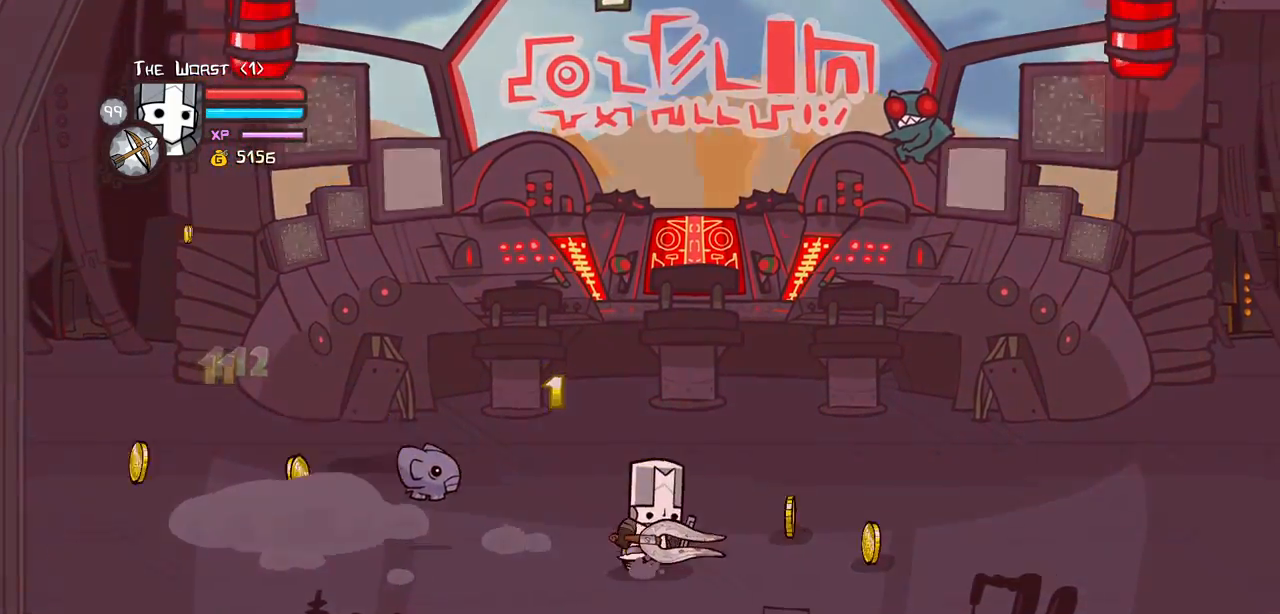
{"keys": ["left"], "events": [[84, "up", "down"], [167, "up", "up"], [217, "down", "down"], [317, "left", "down"], [400, "down", "up"], [400, "right", "up"]]}
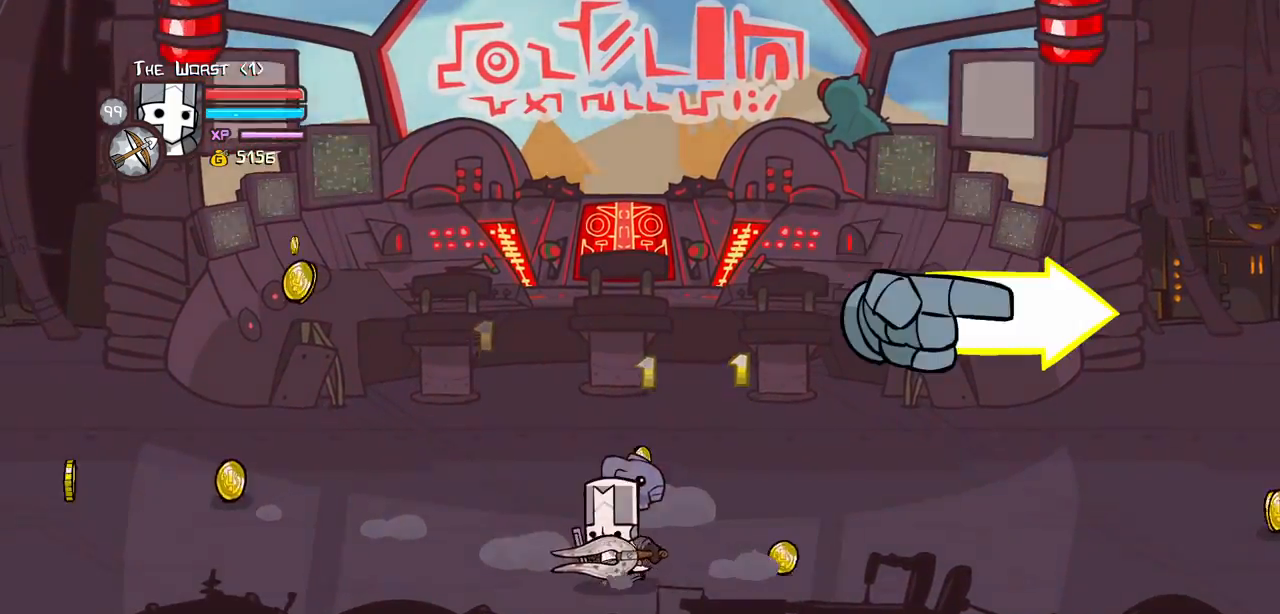
{"keys": ["left", "up"], "events": [[284, "up", "down"]]}